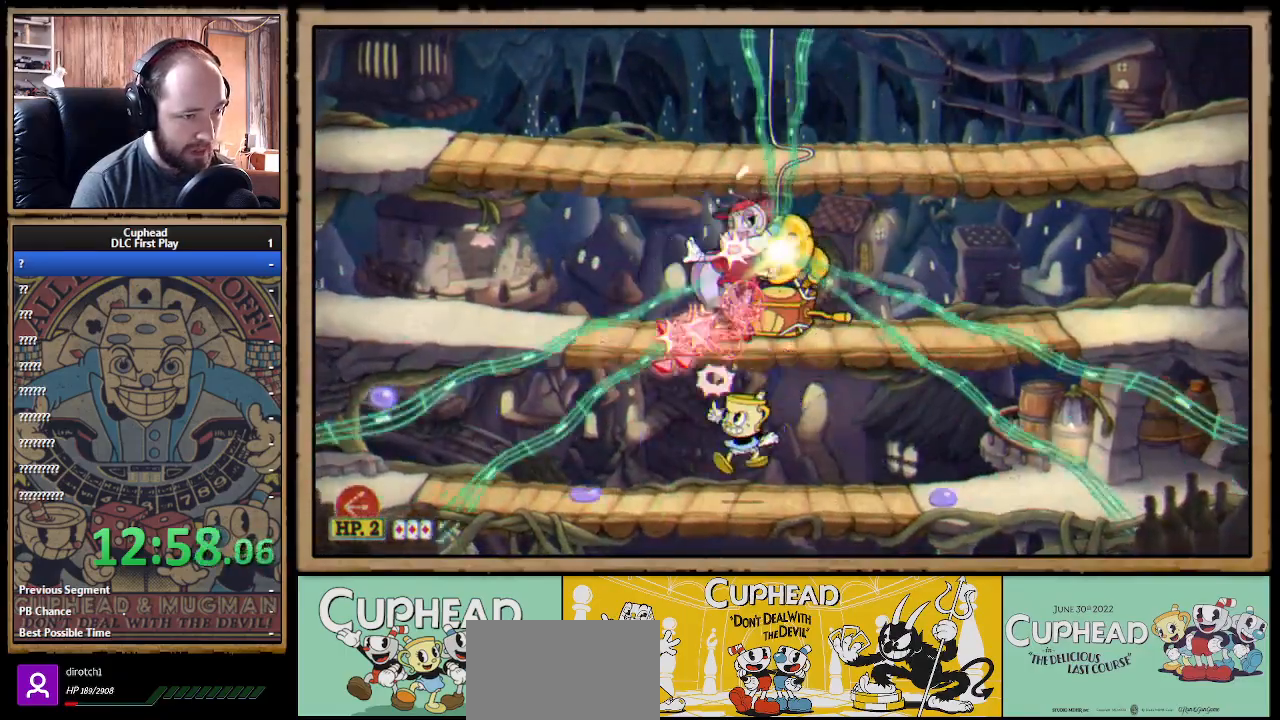
Gameplay with a controller (Xbox layout); each line is a JSON object with the inputs held at the frame after it. "events" lists button and stick changes between this image and that frame as [ms after this image, input, new state], when the widget could be followed in between.
{"buttons": ["X"], "left_stick": "center", "right_stick": "center", "events": [[167, "A", "down"], [267, "A", "up"], [350, "A", "down"], [383, "left_stick", "right"], [467, "A", "up"], [483, "left_stick", "center"]]}
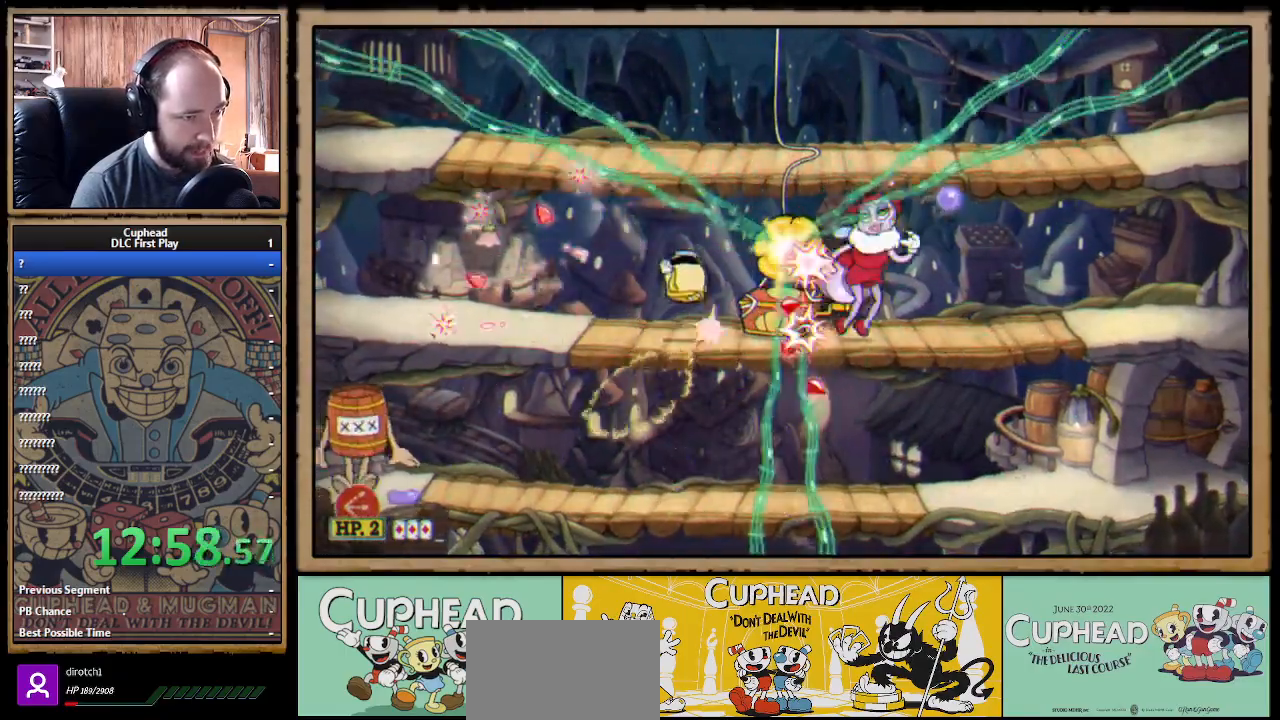
{"buttons": ["X"], "left_stick": "center", "right_stick": "center", "events": [[183, "left_stick", "right"], [350, "left_stick", "center"]]}
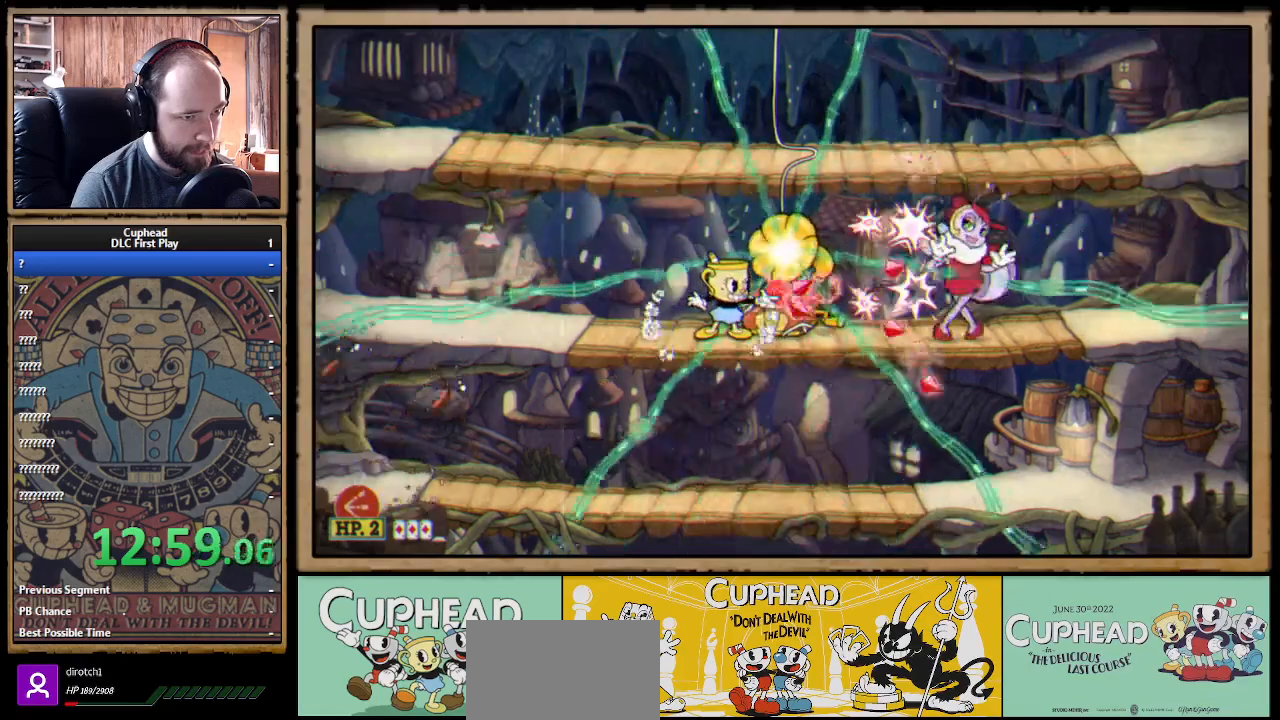
{"buttons": [], "left_stick": "center", "right_stick": "center", "events": [[333, "left_stick", "right"], [383, "X", "up"], [467, "left_stick", "center"]]}
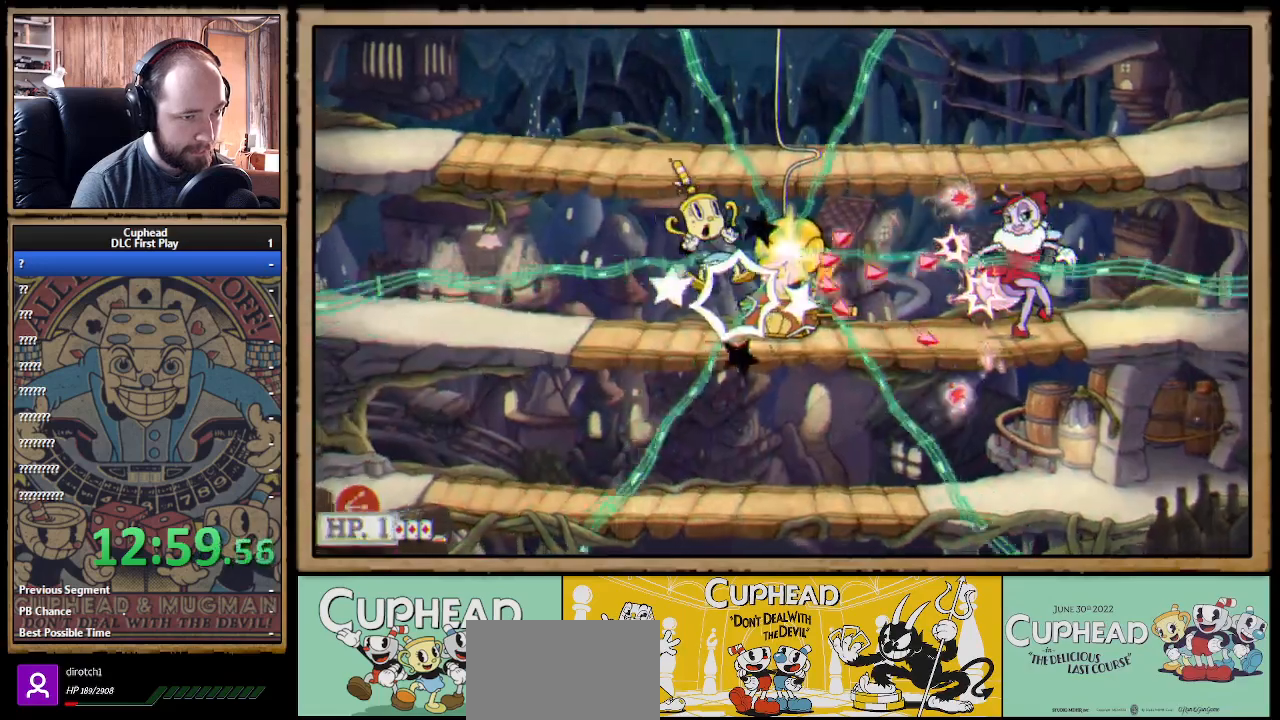
{"buttons": ["X"], "left_stick": "center", "right_stick": "center", "events": [[67, "left_stick", "right"], [117, "X", "down"], [167, "left_stick", "center"]]}
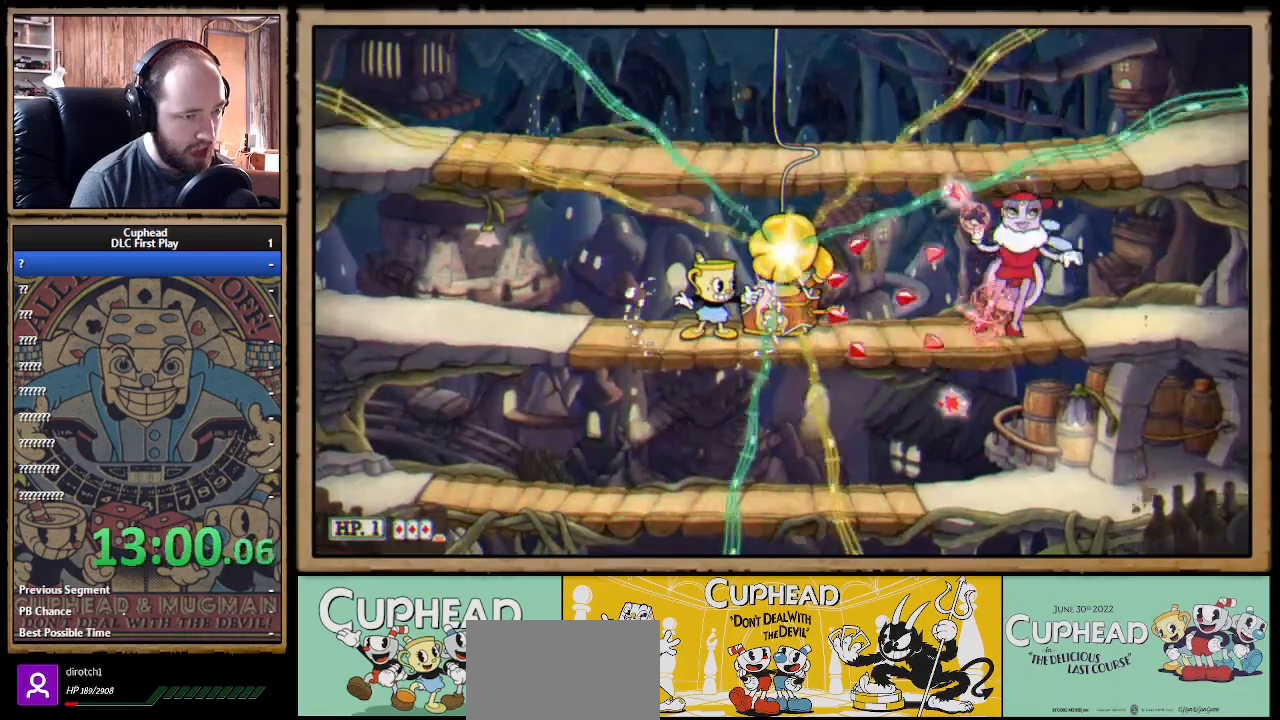
{"buttons": ["X", "R1"], "left_stick": "center", "right_stick": "center", "events": [[67, "left_stick", "up-left"], [283, "R1", "down"], [283, "left_stick", "right"], [467, "left_stick", "center"]]}
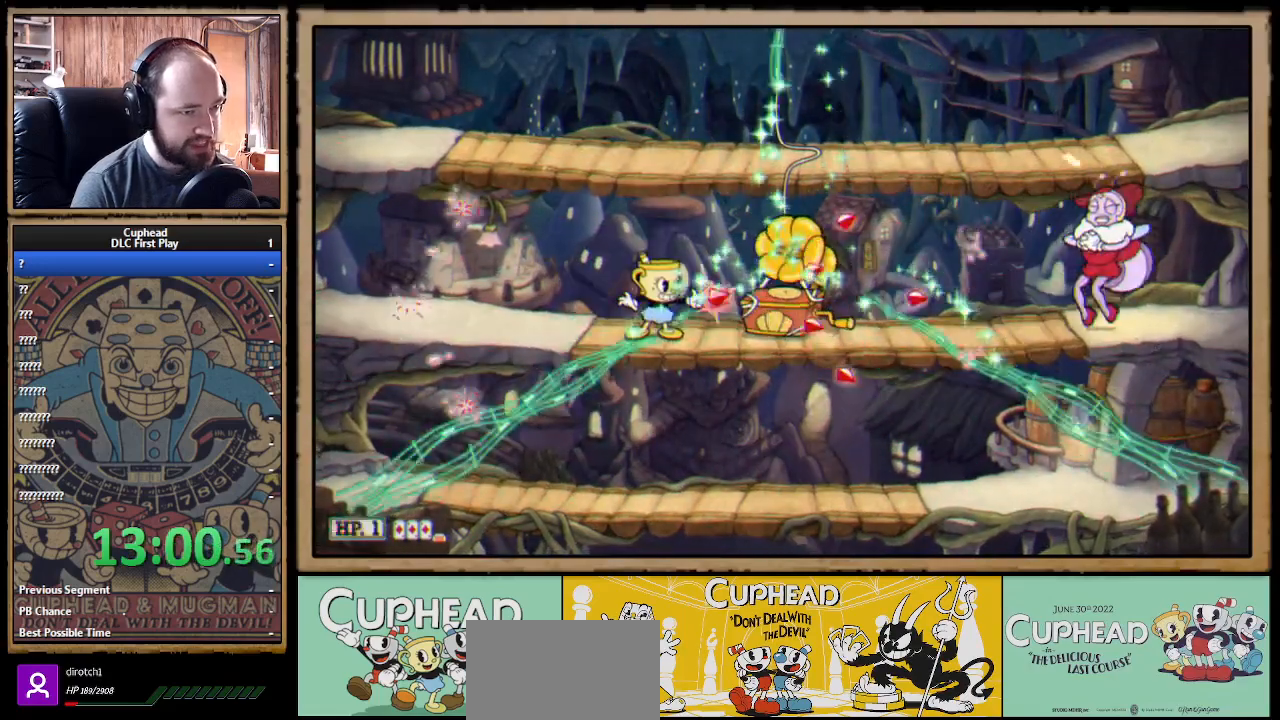
{"buttons": ["X", "R1"], "left_stick": "up-right", "right_stick": "center", "events": [[117, "R1", "up"], [200, "L1", "down"], [283, "L1", "up"], [417, "R1", "down"], [450, "left_stick", "up-right"]]}
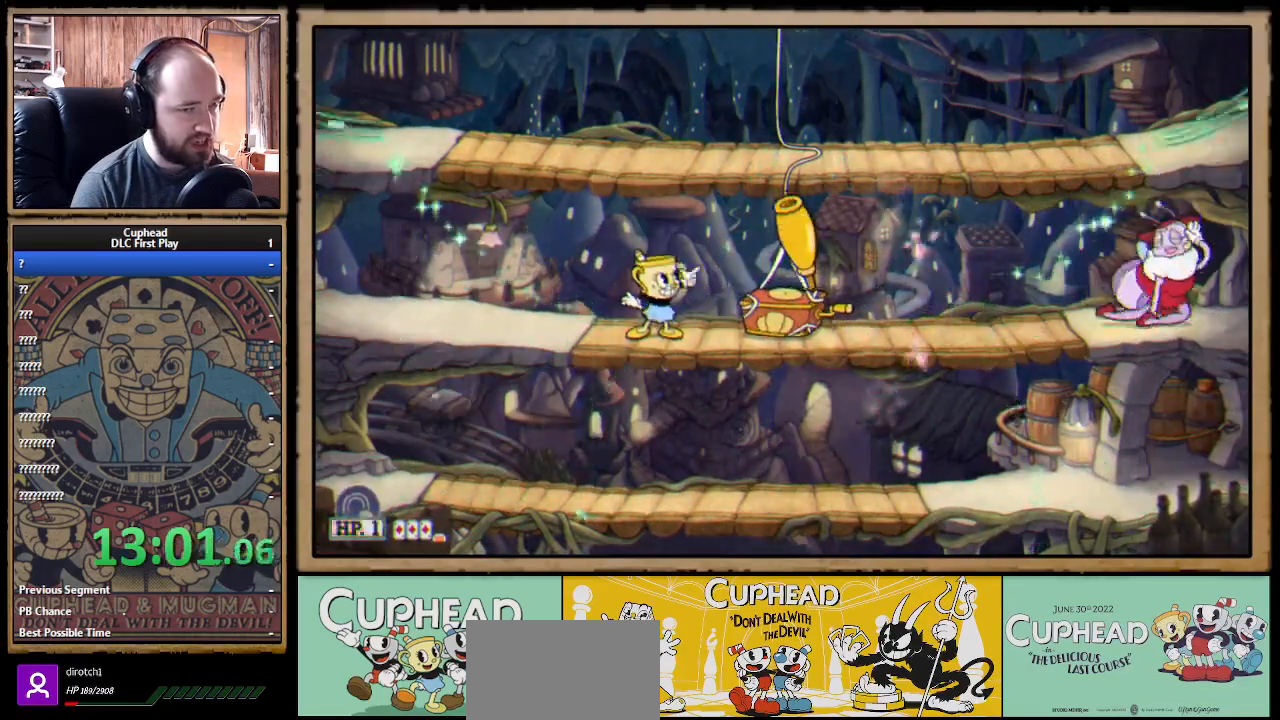
{"buttons": ["X", "R1"], "left_stick": "up-right", "right_stick": "center", "events": []}
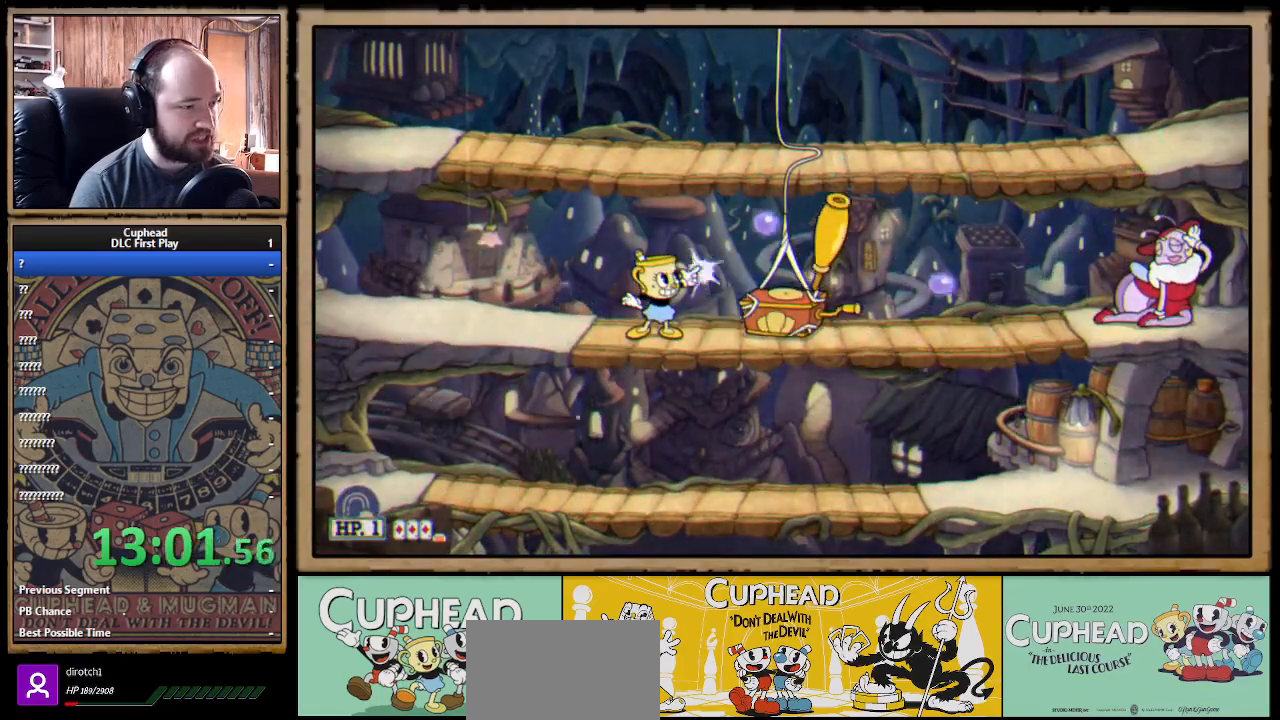
{"buttons": ["X", "R1"], "left_stick": "up-right", "right_stick": "center", "events": []}
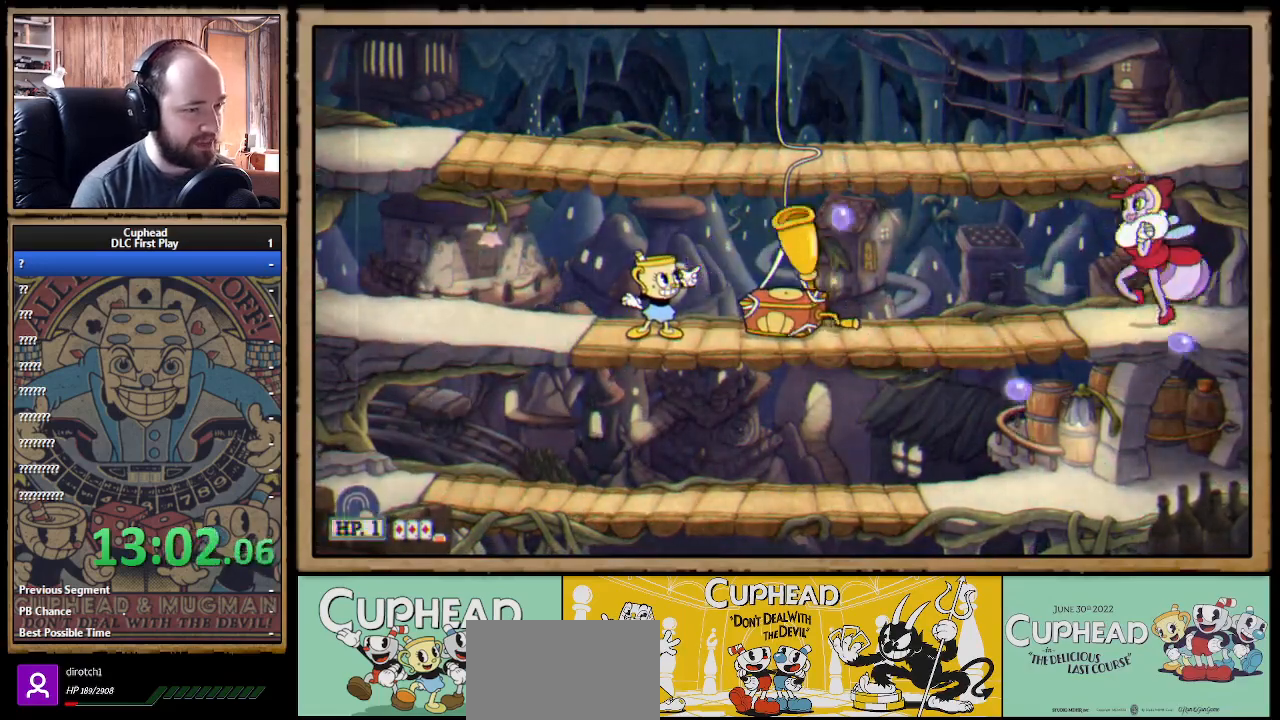
{"buttons": ["X", "R1"], "left_stick": "up-right", "right_stick": "center", "events": []}
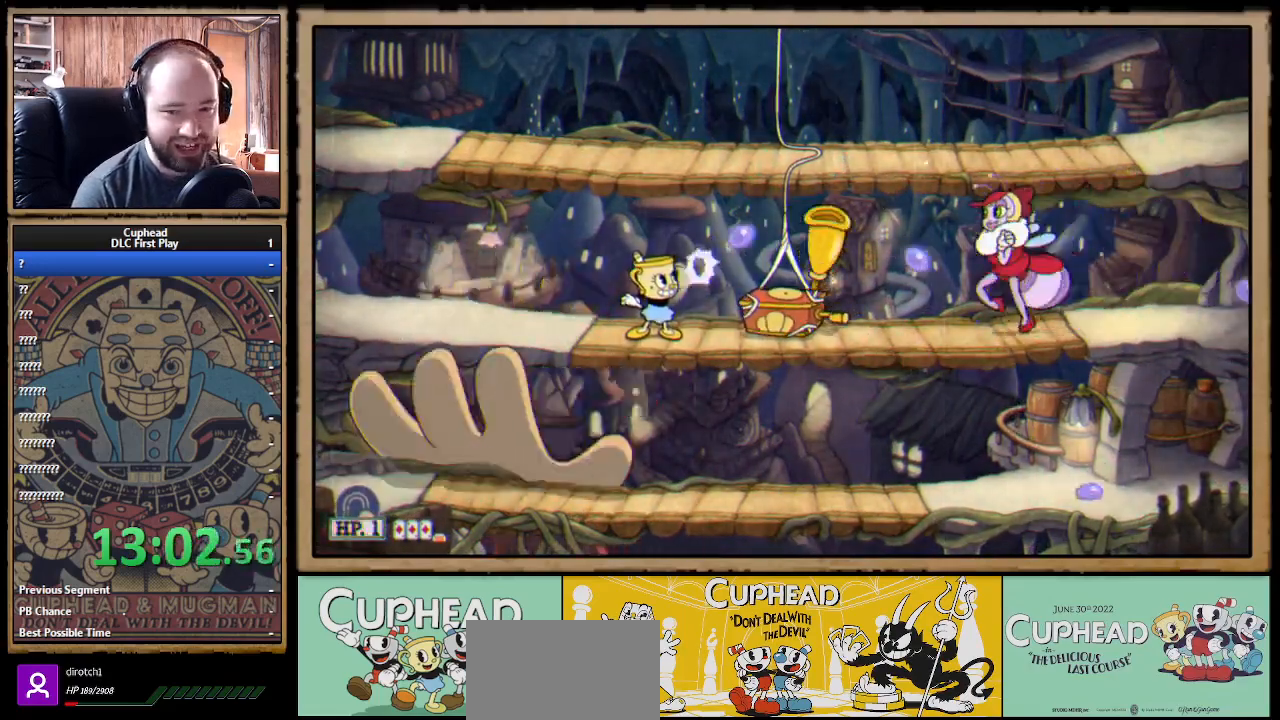
{"buttons": ["A", "X"], "left_stick": "center", "right_stick": "center", "events": [[467, "left_stick", "center"], [500, "A", "down"], [500, "R1", "up"]]}
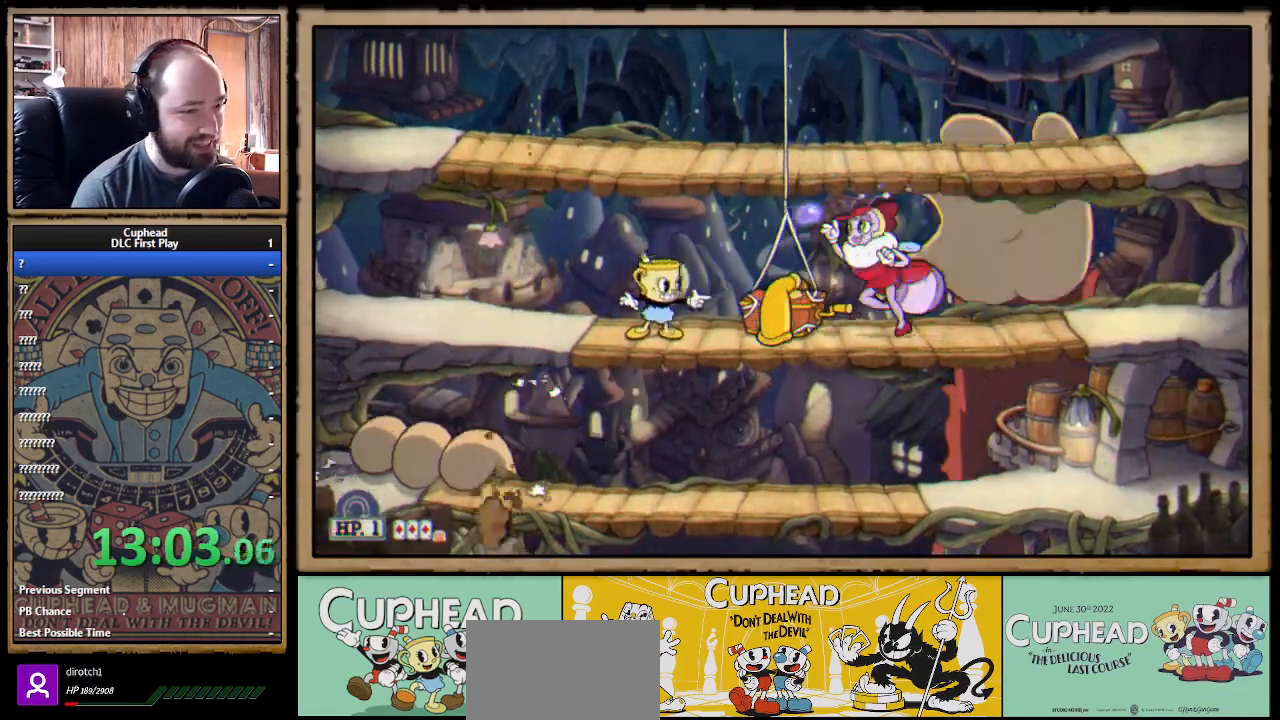
{"buttons": ["X"], "left_stick": "center", "right_stick": "center", "events": [[150, "A", "up"], [233, "A", "down"], [350, "A", "up"]]}
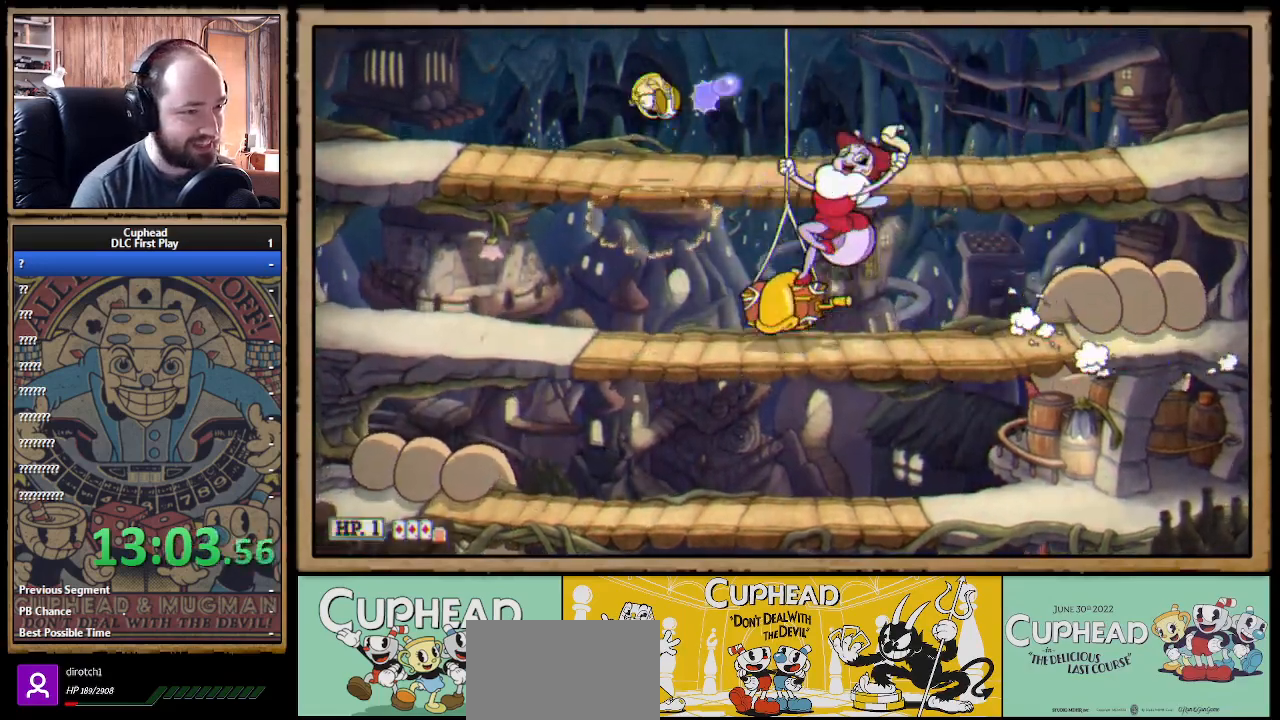
{"buttons": ["X"], "left_stick": "up-right", "right_stick": "center", "events": [[367, "A", "down"], [383, "left_stick", "up-right"], [483, "A", "up"]]}
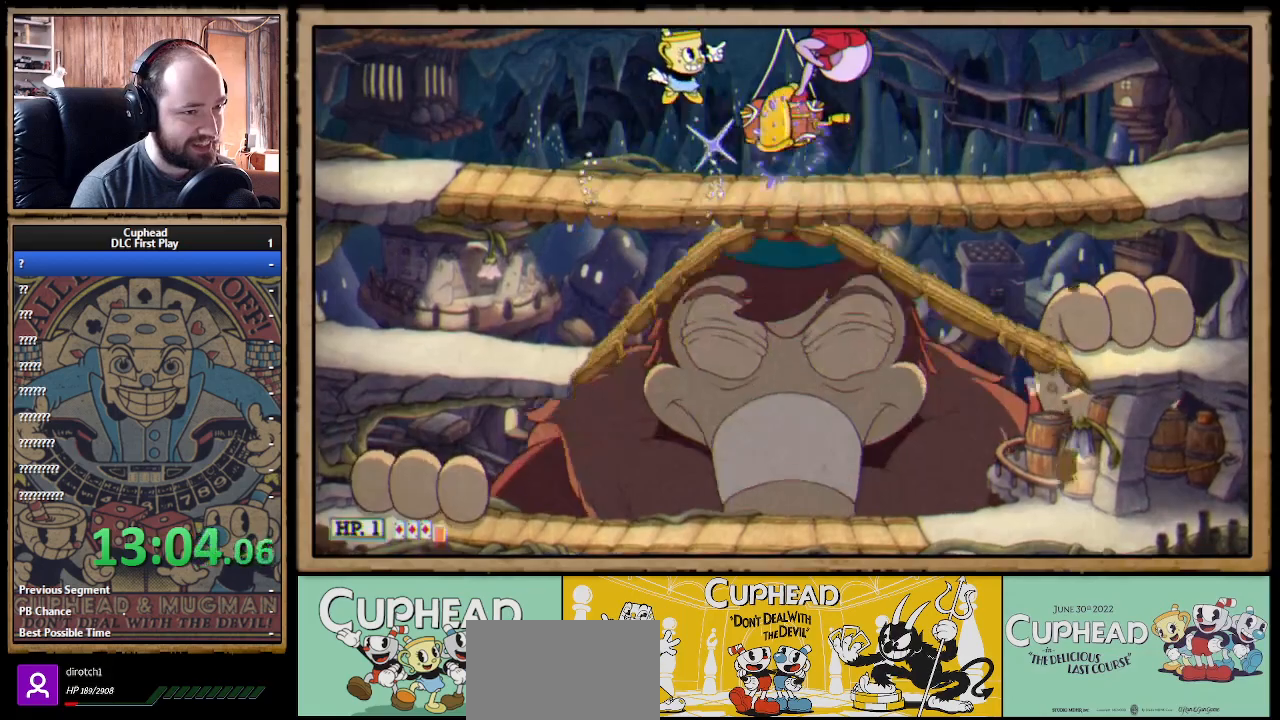
{"buttons": ["X"], "left_stick": "right", "right_stick": "center", "events": [[50, "left_stick", "center"], [217, "L1", "down"], [333, "L1", "up"], [483, "left_stick", "right"]]}
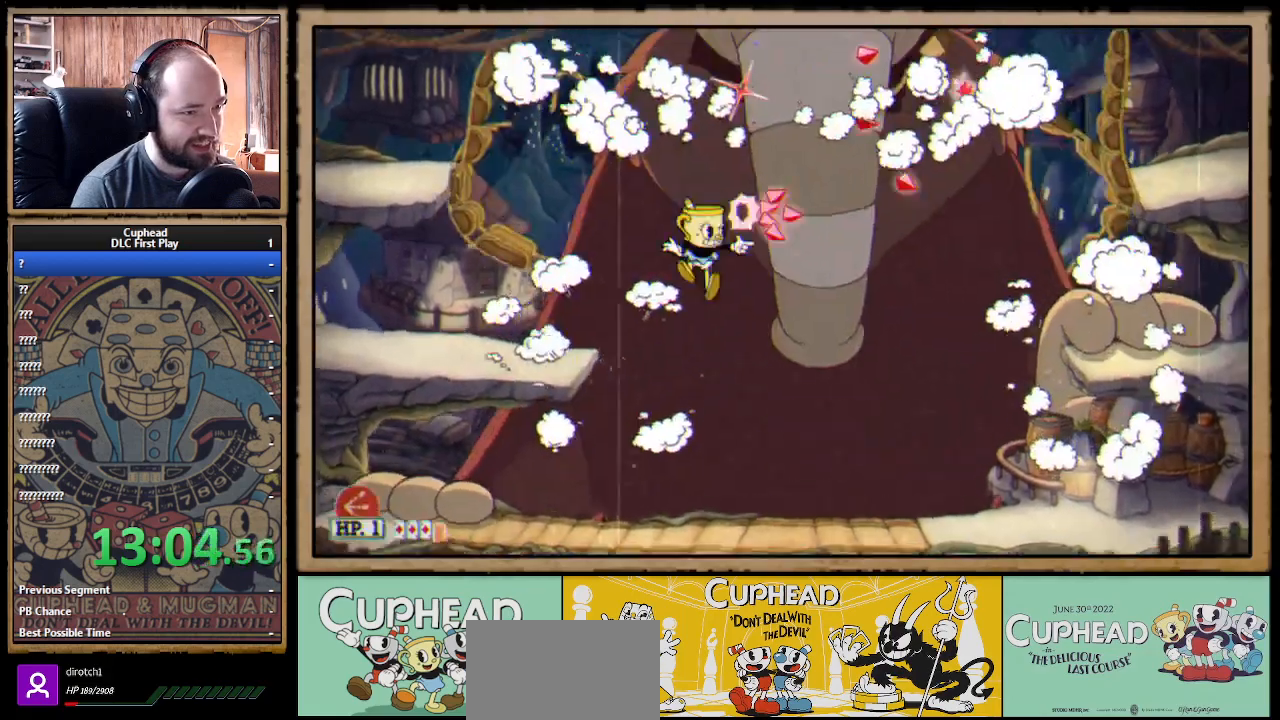
{"buttons": ["B"], "left_stick": "right", "right_stick": "center", "events": [[450, "X", "up"], [467, "B", "down"]]}
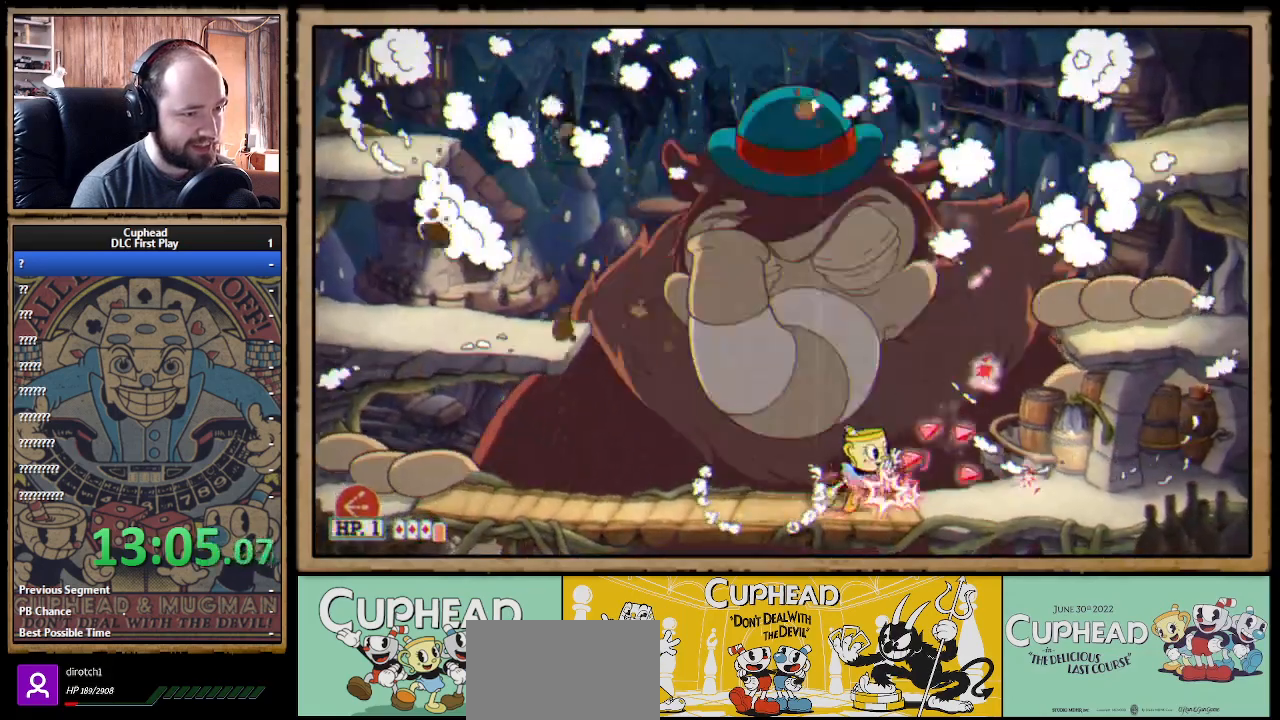
{"buttons": ["A", "X"], "left_stick": "right", "right_stick": "center", "events": [[17, "X", "down"], [50, "B", "up"], [267, "A", "down"], [400, "A", "up"], [467, "A", "down"]]}
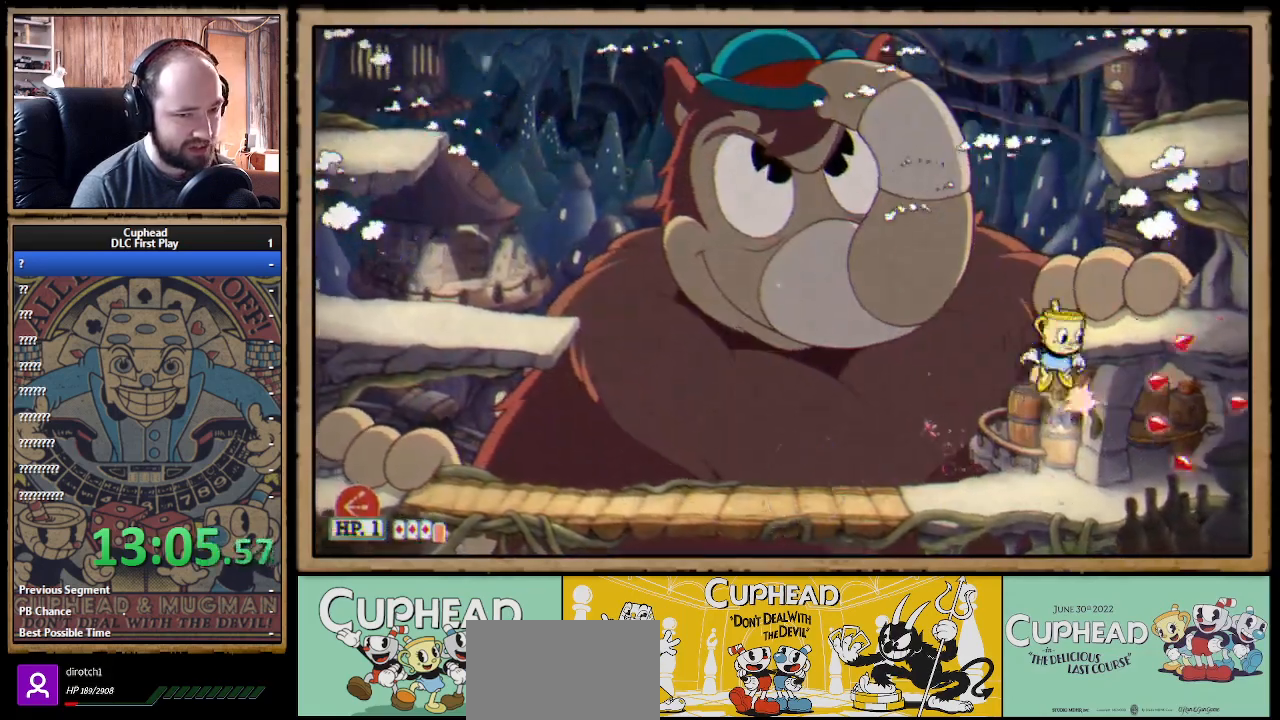
{"buttons": ["X"], "left_stick": "center", "right_stick": "center", "events": [[133, "A", "up"], [233, "left_stick", "left"], [333, "left_stick", "center"]]}
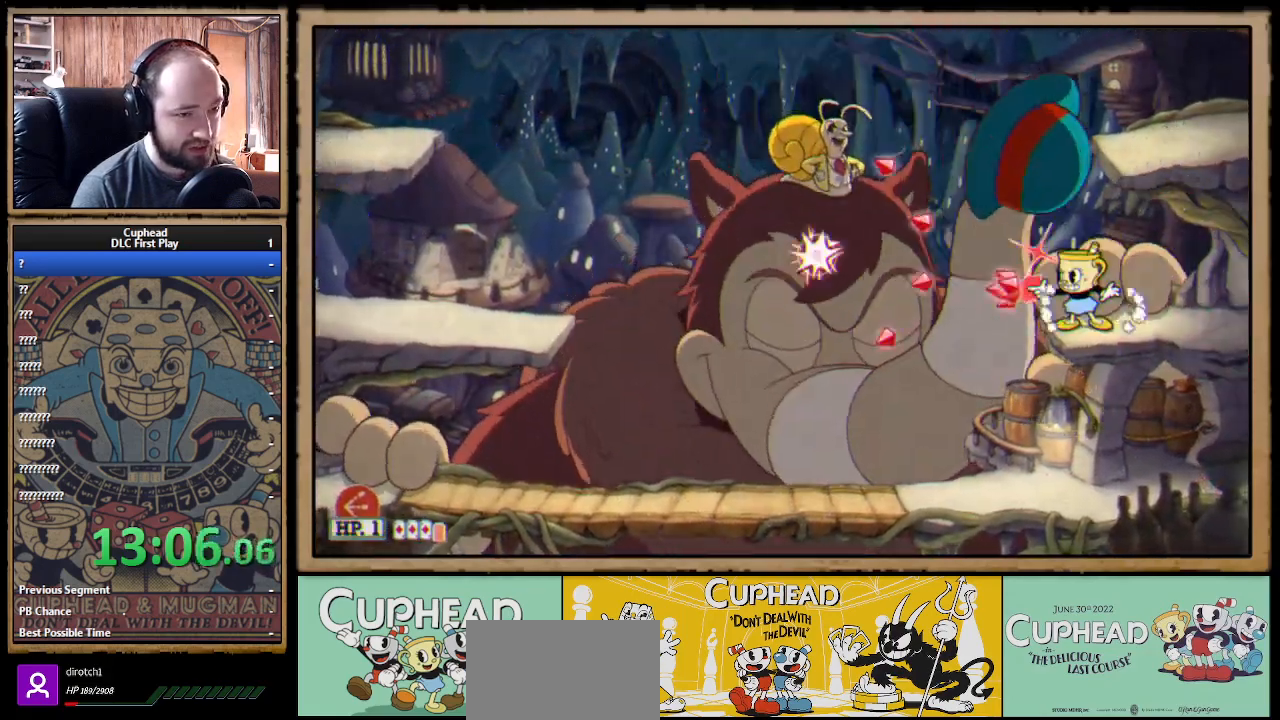
{"buttons": ["X"], "left_stick": "center", "right_stick": "center", "events": [[167, "A", "down"], [483, "A", "up"]]}
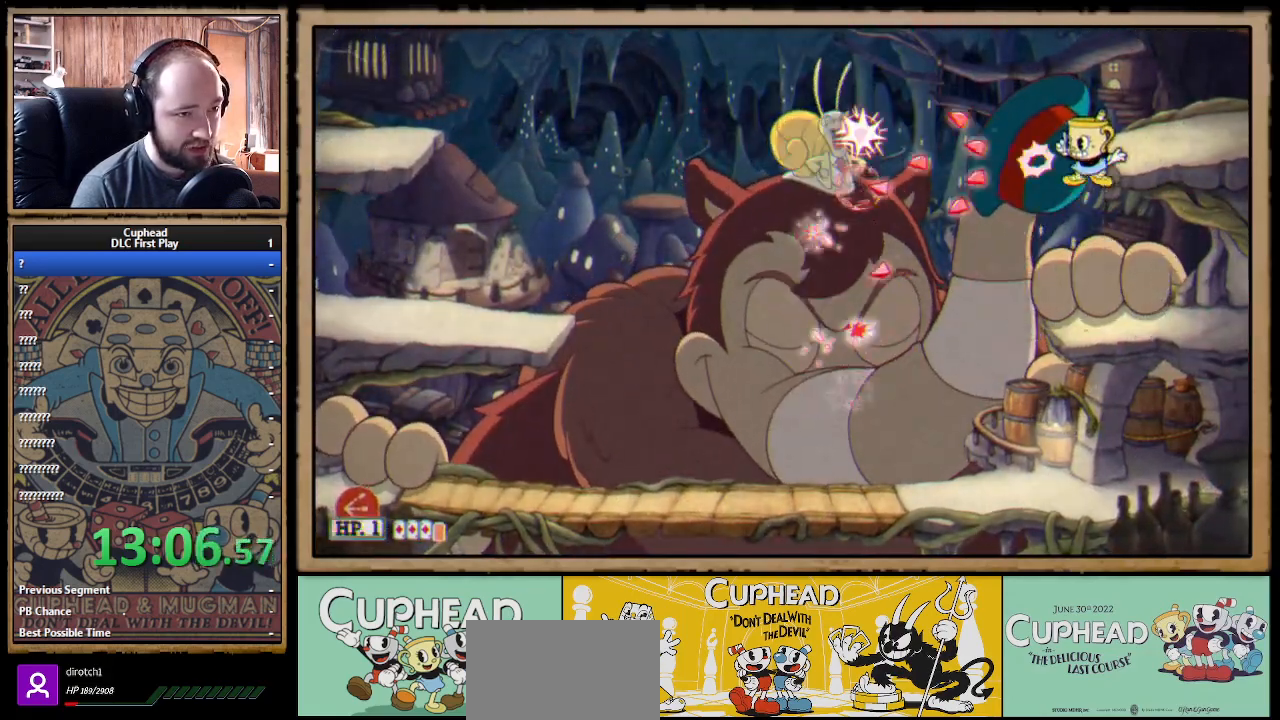
{"buttons": ["X"], "left_stick": "center", "right_stick": "center", "events": [[83, "A", "down"], [117, "left_stick", "left"], [167, "A", "up"], [483, "left_stick", "center"]]}
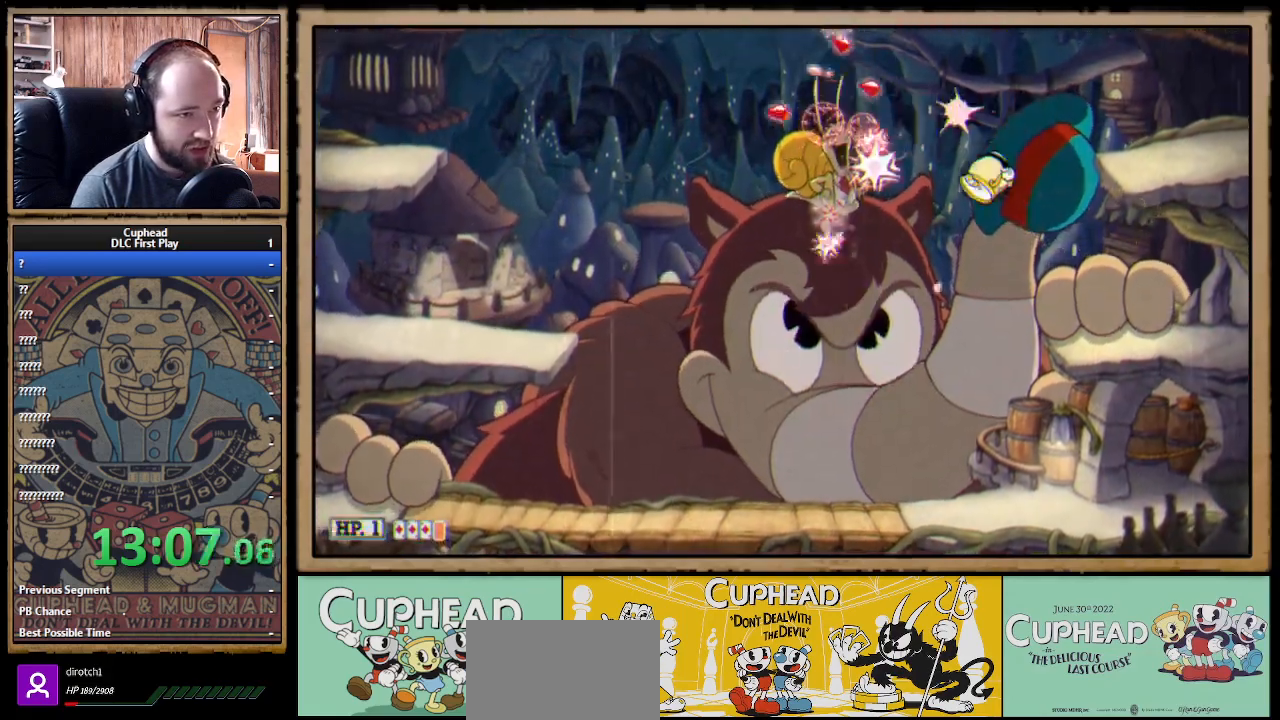
{"buttons": ["A", "X"], "left_stick": "up-left", "right_stick": "center", "events": [[50, "left_stick", "up-left"], [117, "A", "down"], [167, "left_stick", "up"], [383, "A", "up"], [467, "A", "down"], [500, "left_stick", "up-left"]]}
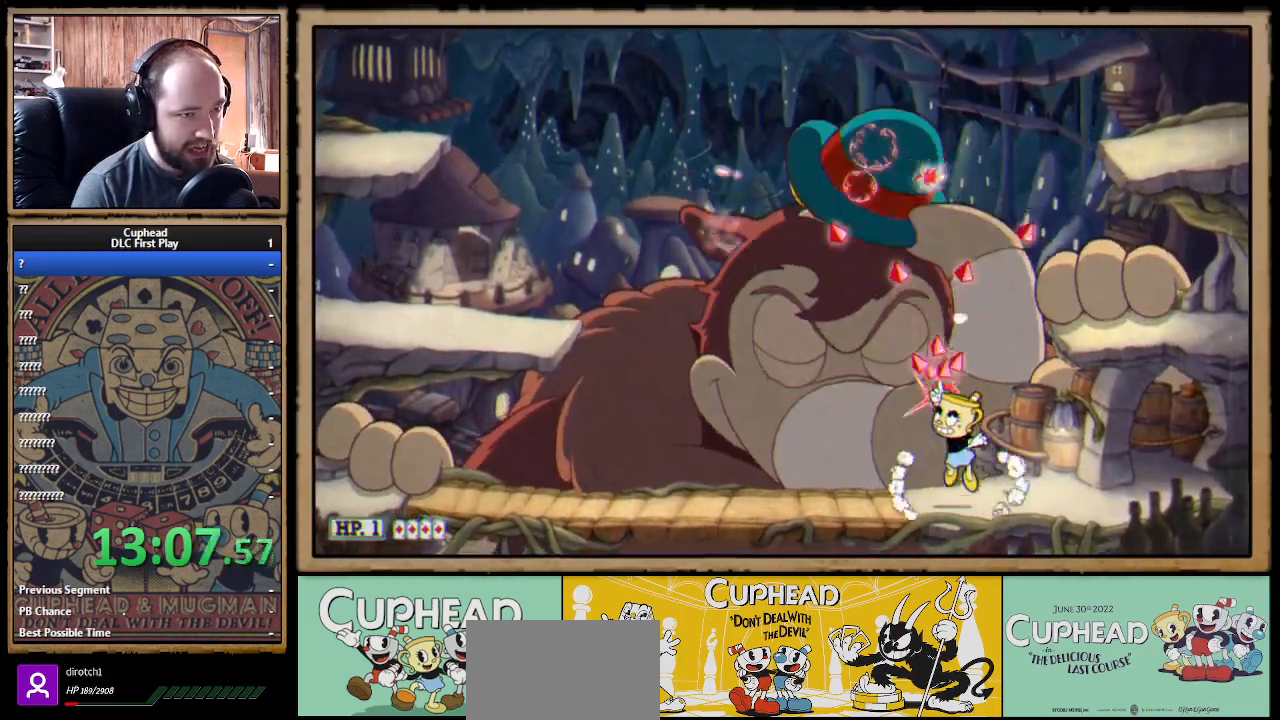
{"buttons": ["X"], "left_stick": "up-left", "right_stick": "center", "events": [[133, "A", "up"], [183, "A", "down"], [367, "A", "up"]]}
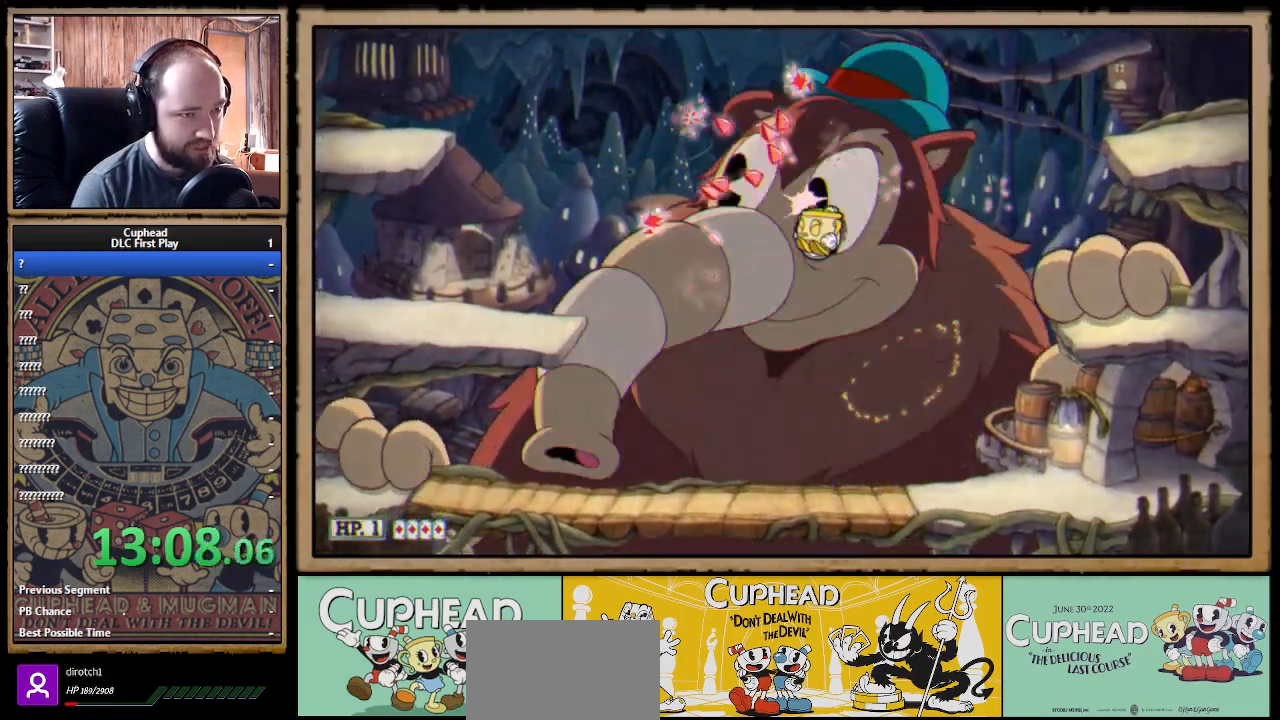
{"buttons": ["X"], "left_stick": "up-right", "right_stick": "center", "events": [[67, "left_stick", "up"], [283, "left_stick", "up-right"]]}
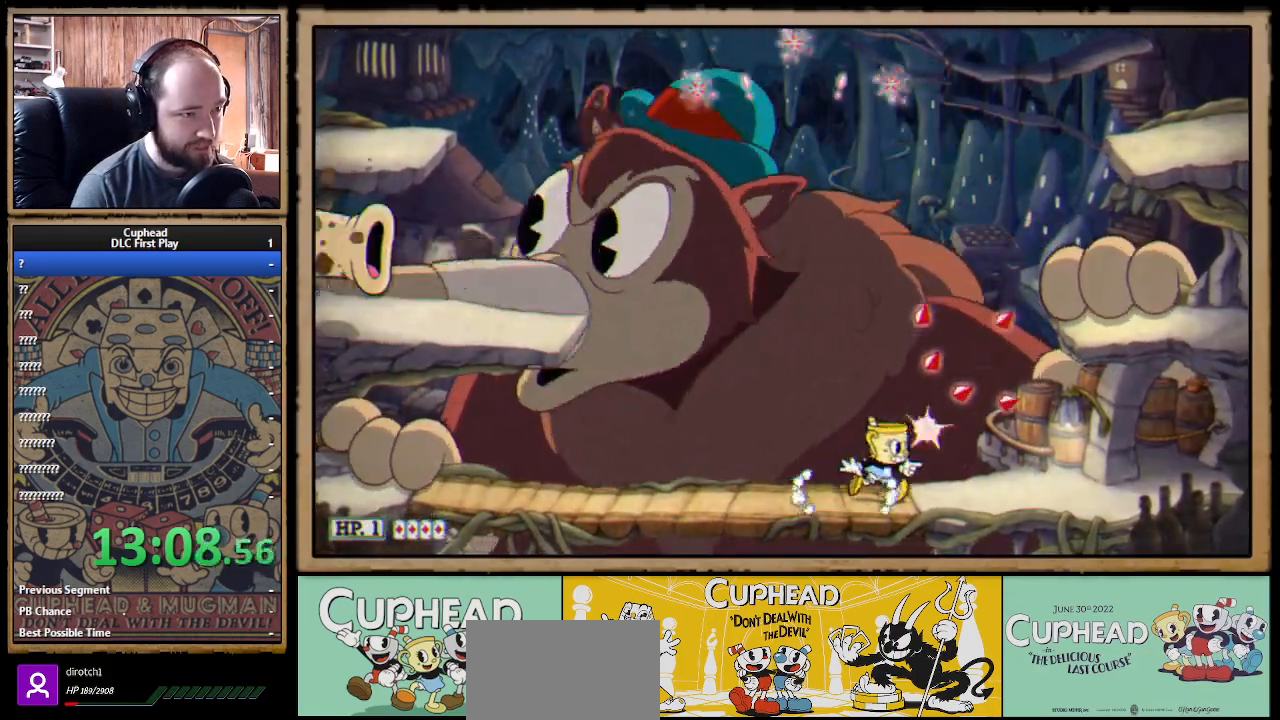
{"buttons": ["X"], "left_stick": "left", "right_stick": "center", "events": [[117, "left_stick", "left"]]}
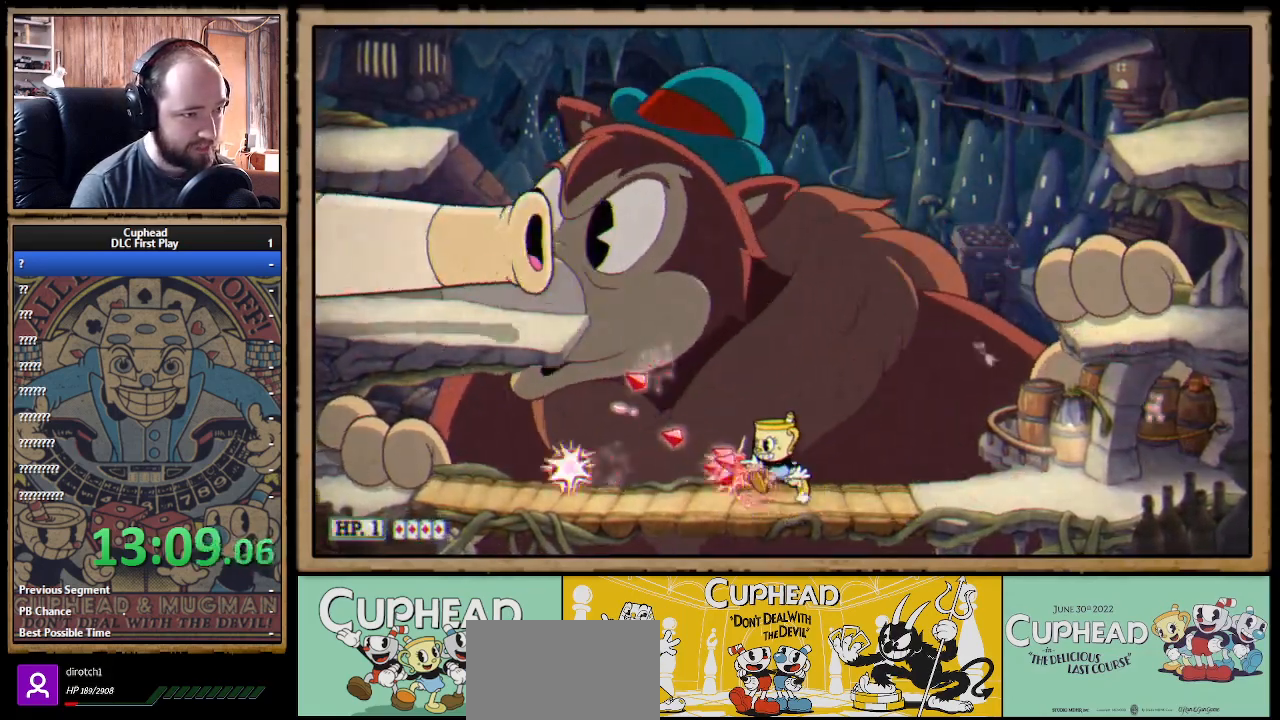
{"buttons": ["X"], "left_stick": "left", "right_stick": "center", "events": []}
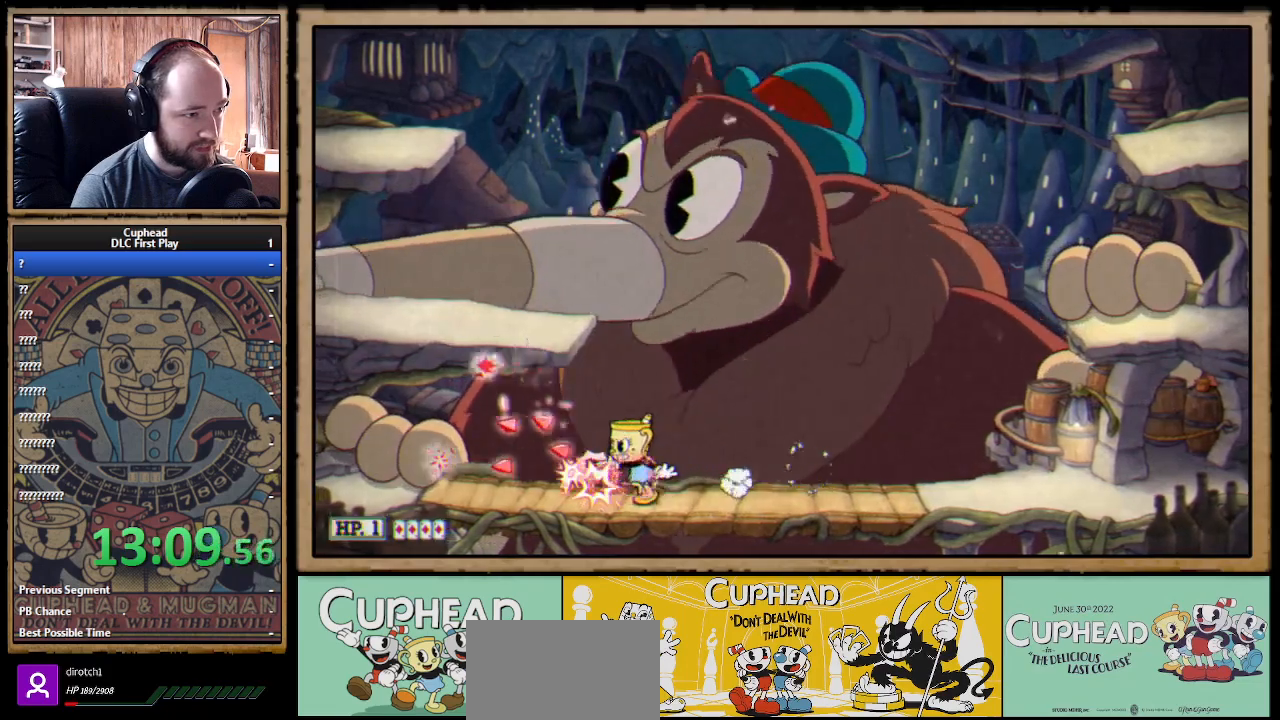
{"buttons": ["X"], "left_stick": "left", "right_stick": "center", "events": [[150, "left_stick", "center"], [367, "left_stick", "left"]]}
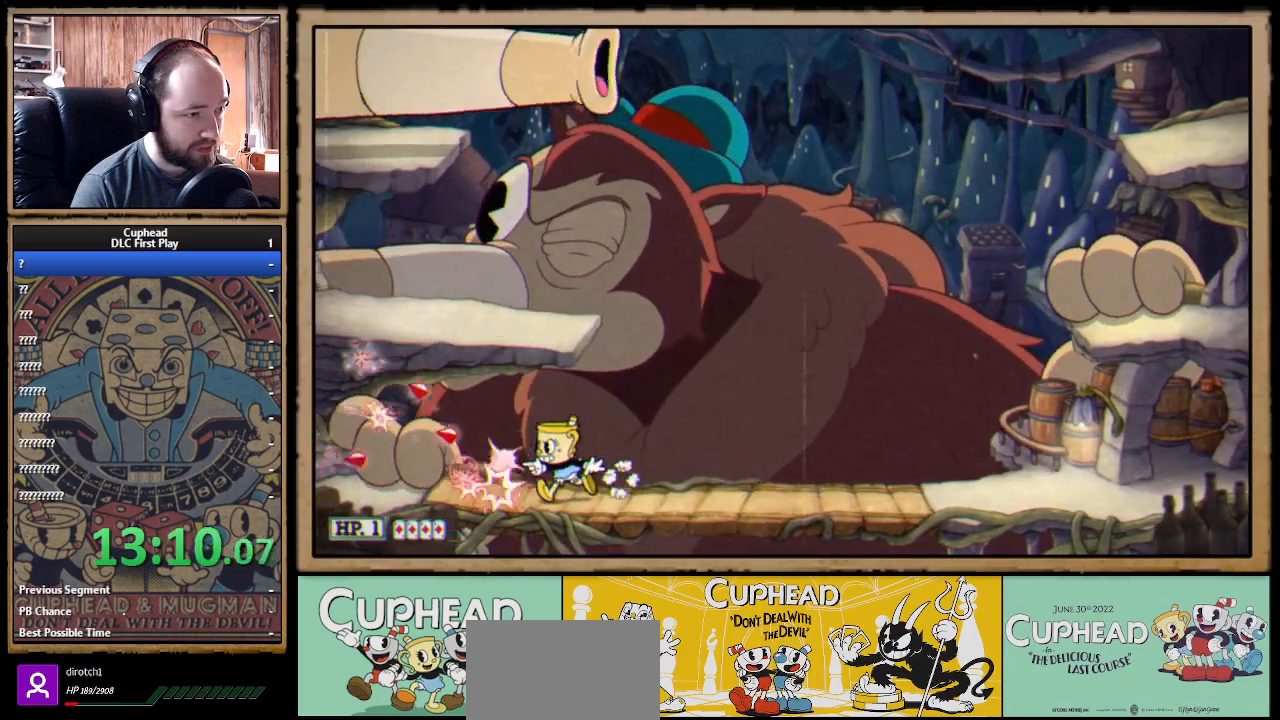
{"buttons": ["X"], "left_stick": "left", "right_stick": "center", "events": [[67, "left_stick", "center"], [150, "A", "down"], [267, "A", "up"], [350, "A", "down"], [400, "left_stick", "left"], [483, "A", "up"]]}
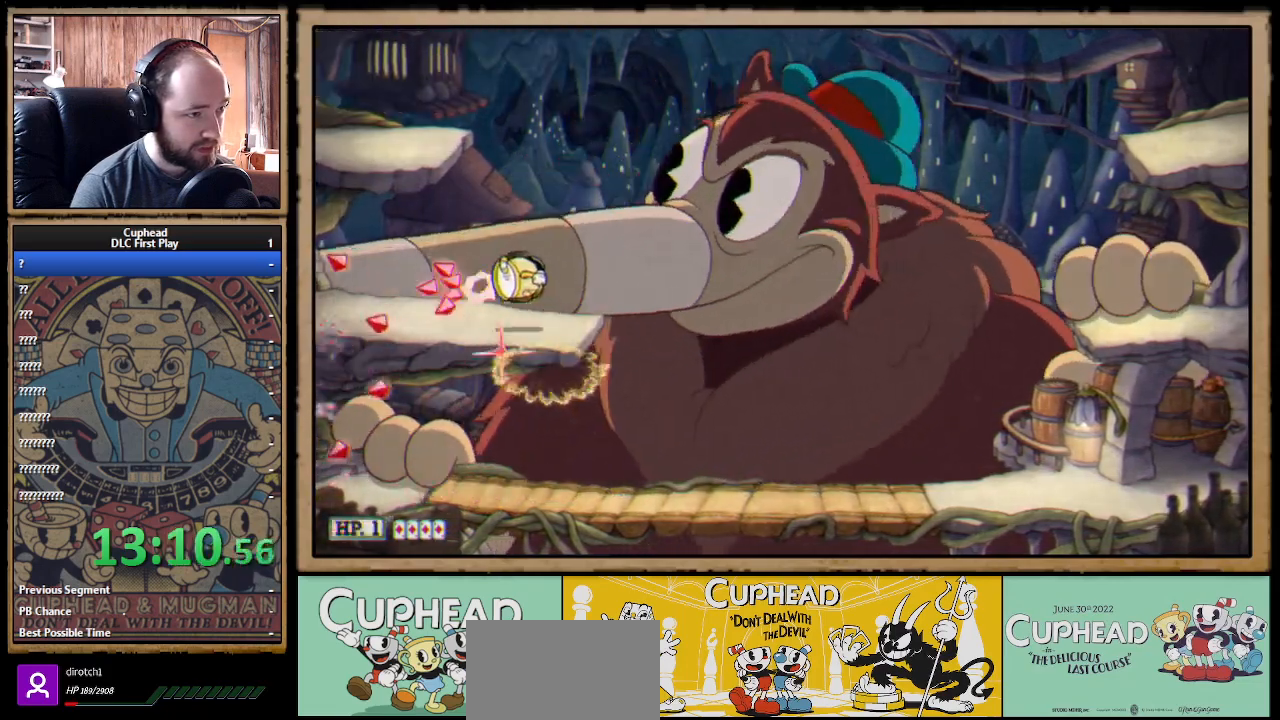
{"buttons": ["A", "X"], "left_stick": "down", "right_stick": "center", "events": [[17, "left_stick", "up-left"], [117, "left_stick", "center"], [217, "left_stick", "right"], [417, "left_stick", "down"], [500, "A", "down"]]}
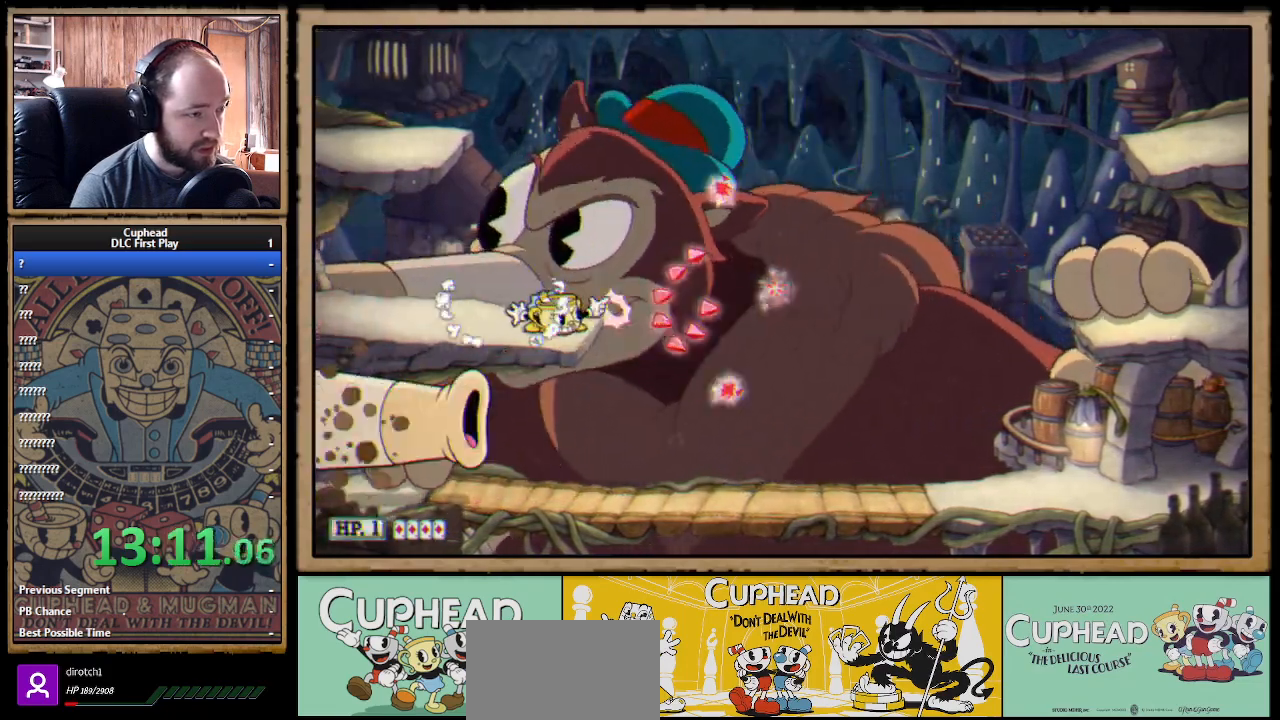
{"buttons": ["X"], "left_stick": "right", "right_stick": "center", "events": [[100, "A", "up"], [250, "left_stick", "right"], [317, "A", "down"], [450, "A", "up"]]}
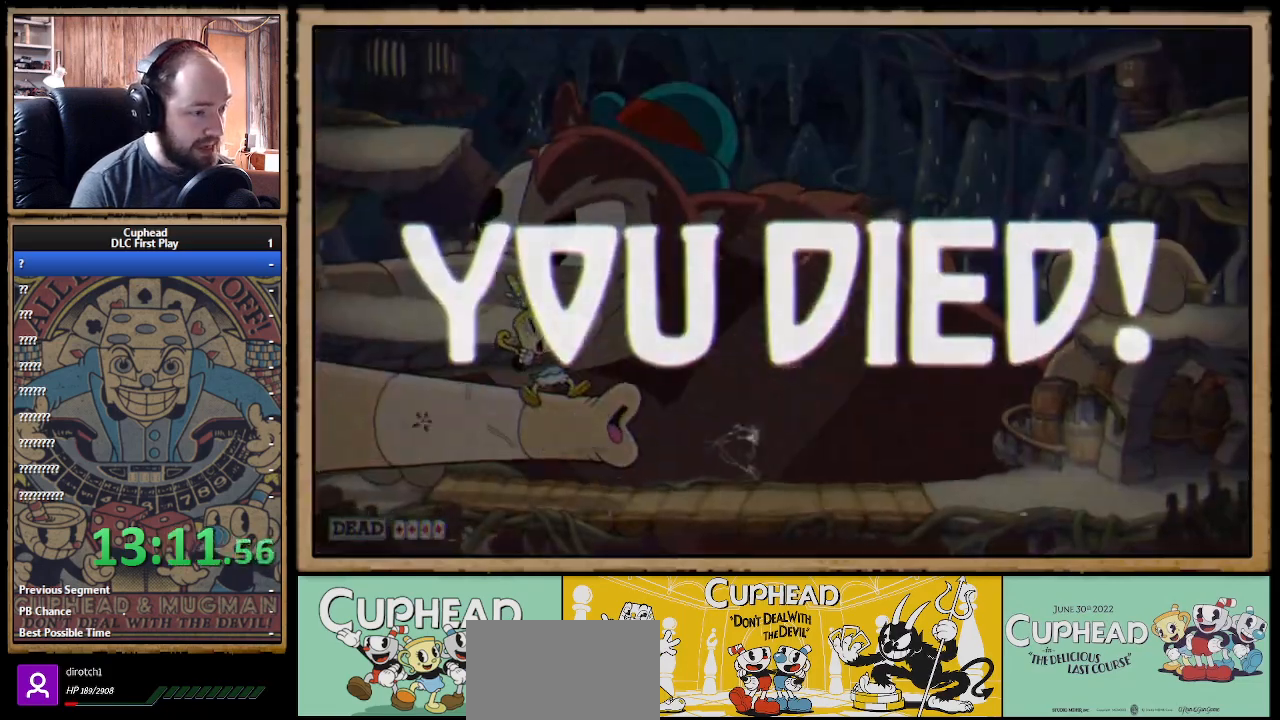
{"buttons": [], "left_stick": "center", "right_stick": "center", "events": [[33, "A", "down"], [117, "A", "up"], [150, "left_stick", "center"], [450, "X", "up"]]}